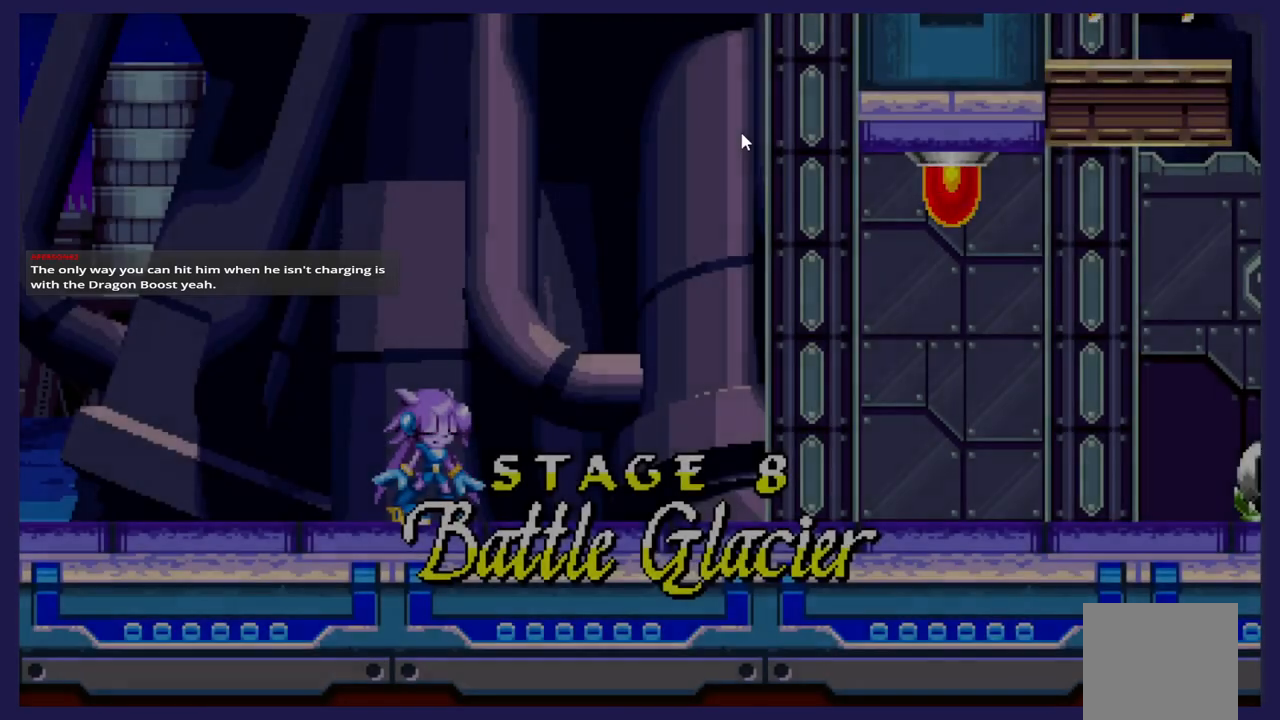
Gameplay with a controller (Xbox layout); each line is a JSON object with the inputs held at the frame after it. "events" lists button and stick changes between this image and that frame as [ms after this image, input, new state], when the widget could be followed in between. Not read: right_stick.
{"buttons": ["DPAD_RIGHT"], "left_stick": "center", "events": [[300, "DPAD_RIGHT", "down"]]}
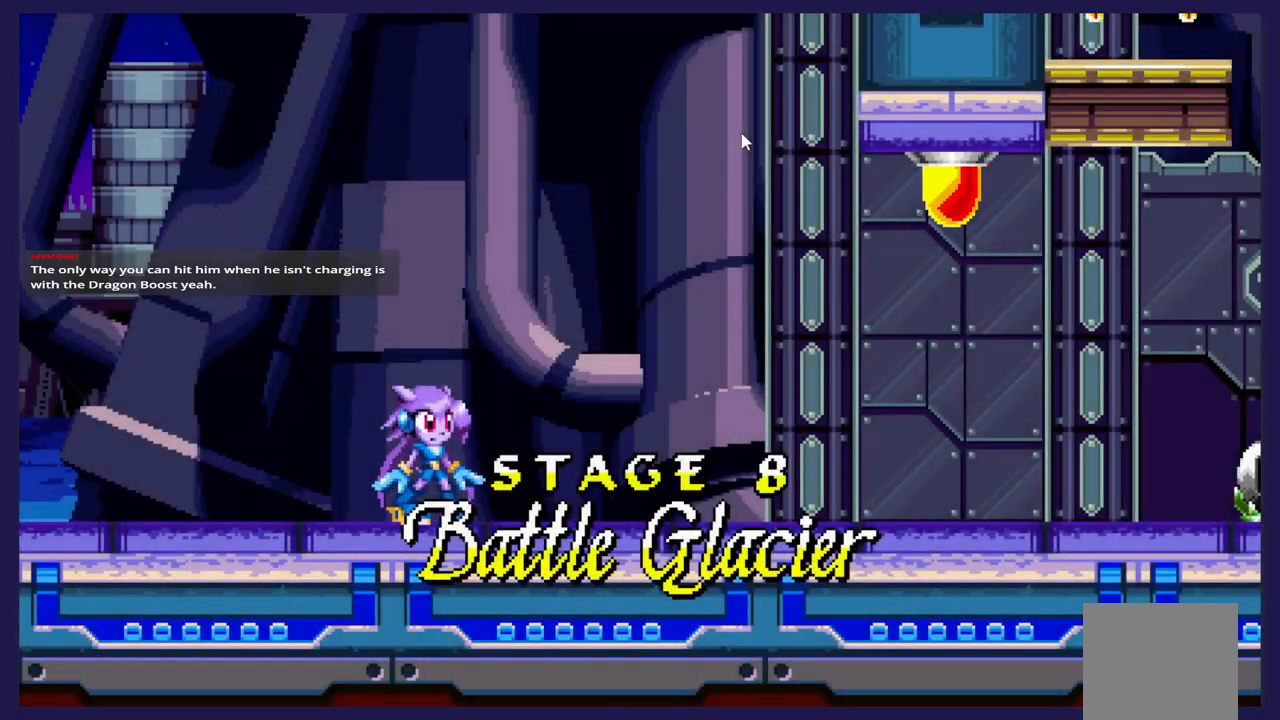
{"buttons": [], "left_stick": "center", "events": [[417, "DPAD_RIGHT", "up"]]}
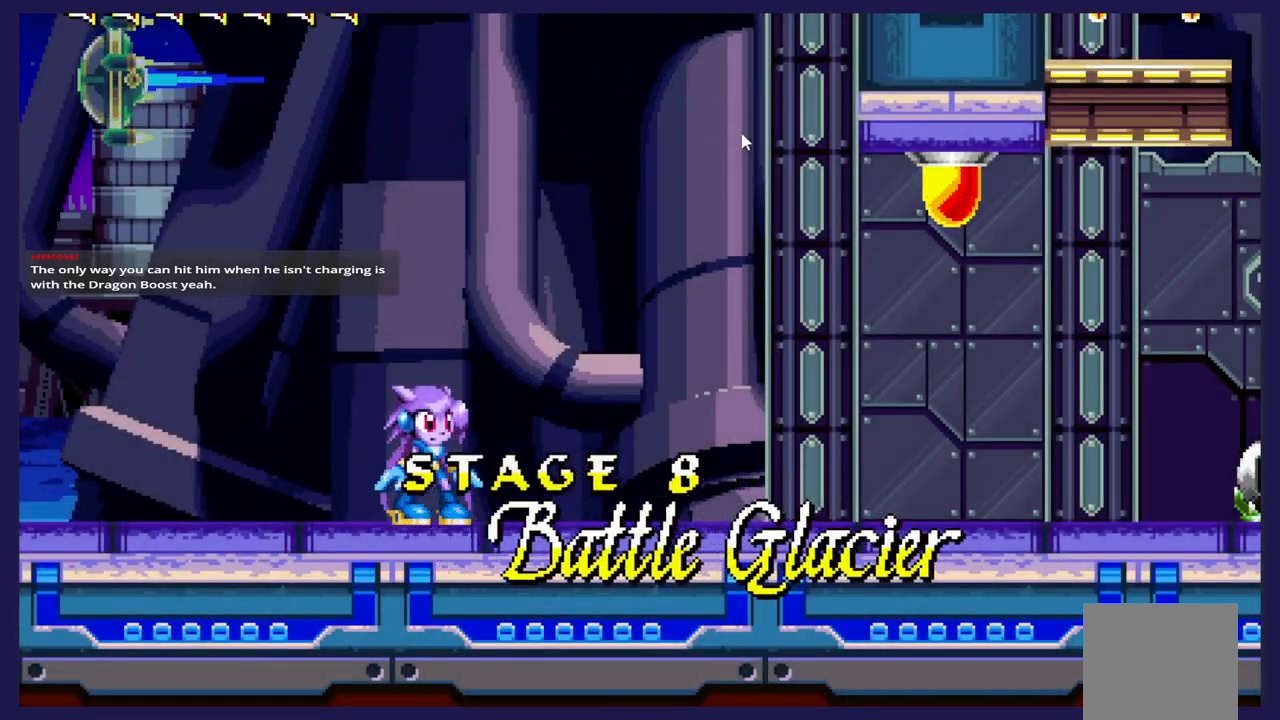
{"buttons": [], "left_stick": "center", "events": []}
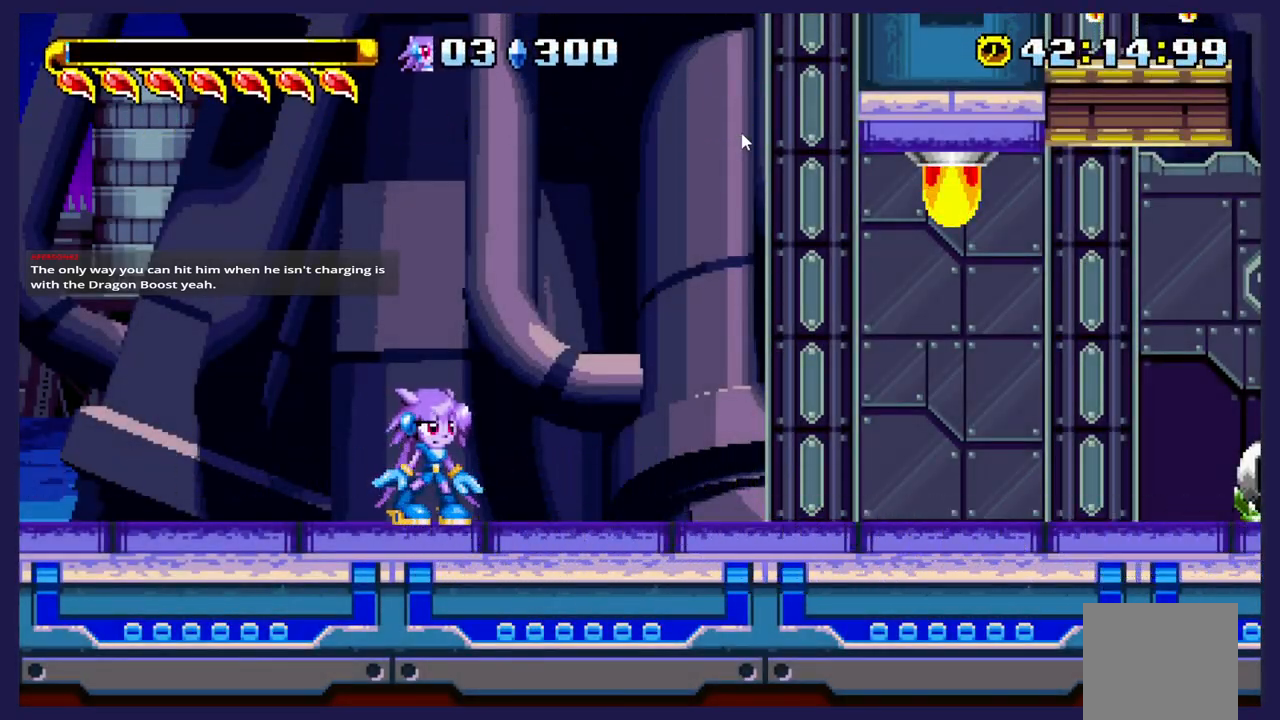
{"buttons": ["DPAD_RIGHT"], "left_stick": "center", "events": [[100, "DPAD_RIGHT", "down"]]}
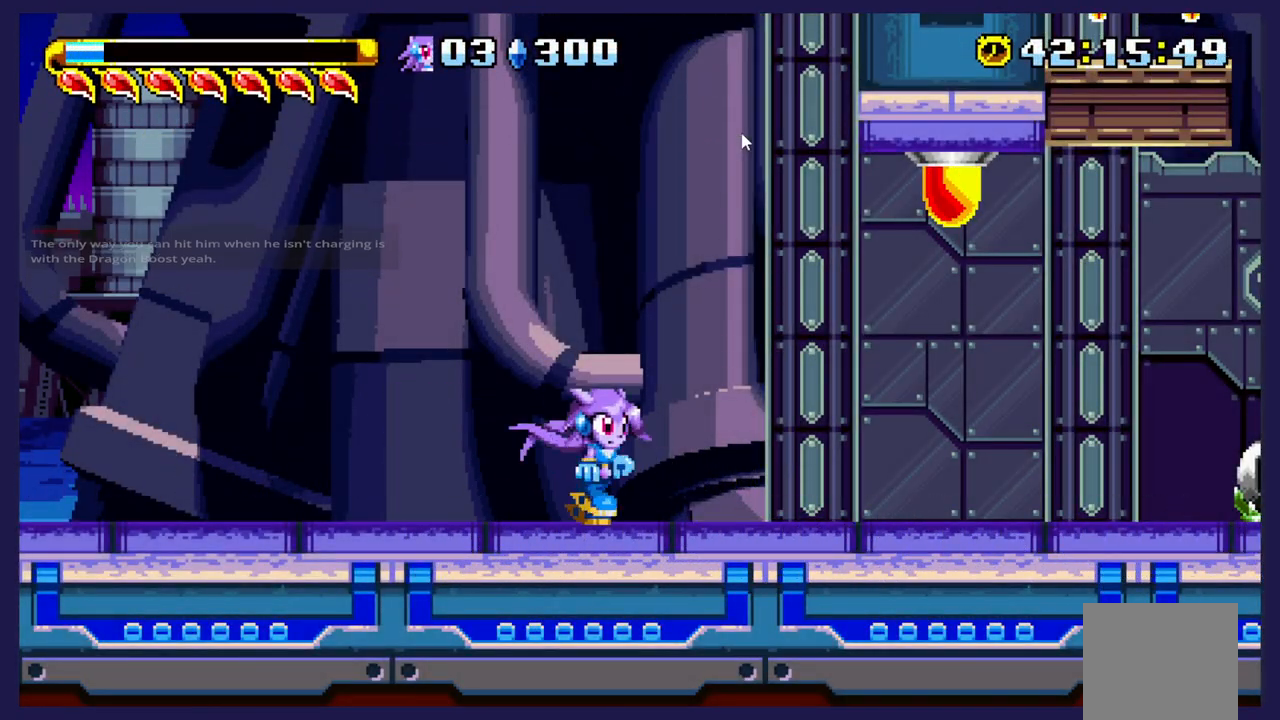
{"buttons": ["DPAD_RIGHT"], "left_stick": "center", "events": []}
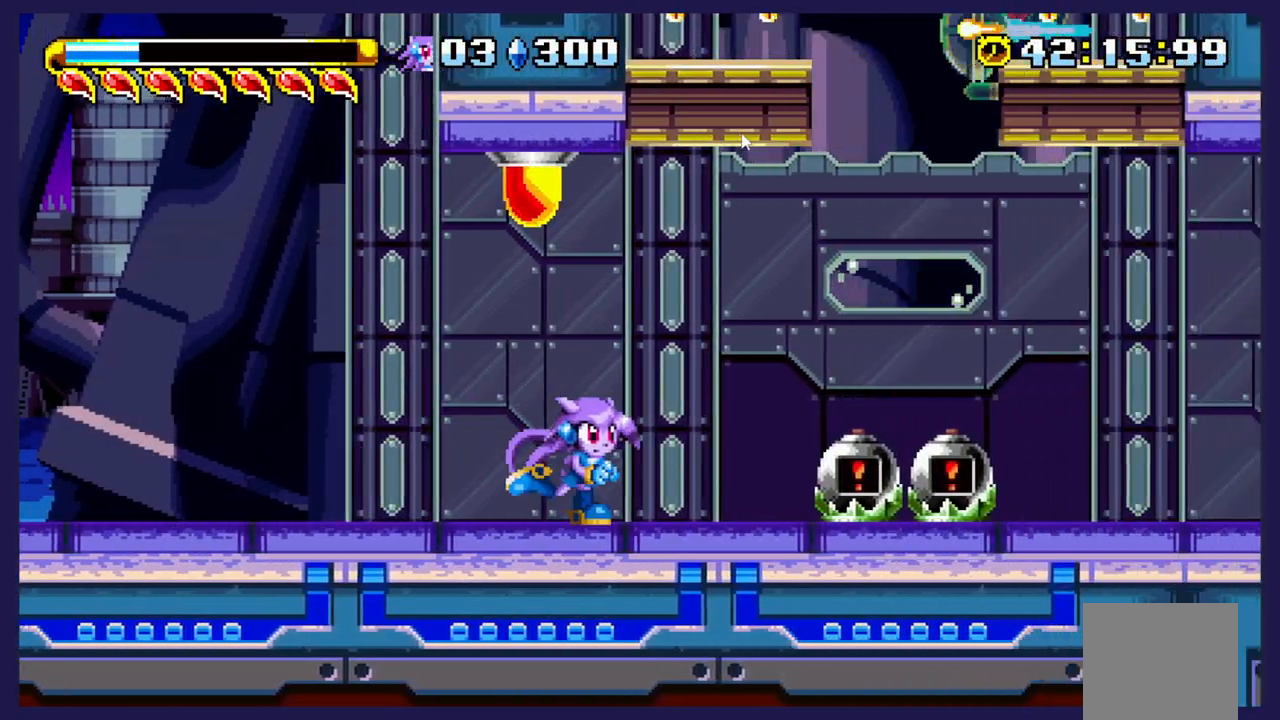
{"buttons": ["DPAD_RIGHT"], "left_stick": "center", "events": [[50, "A", "down"], [200, "A", "up"]]}
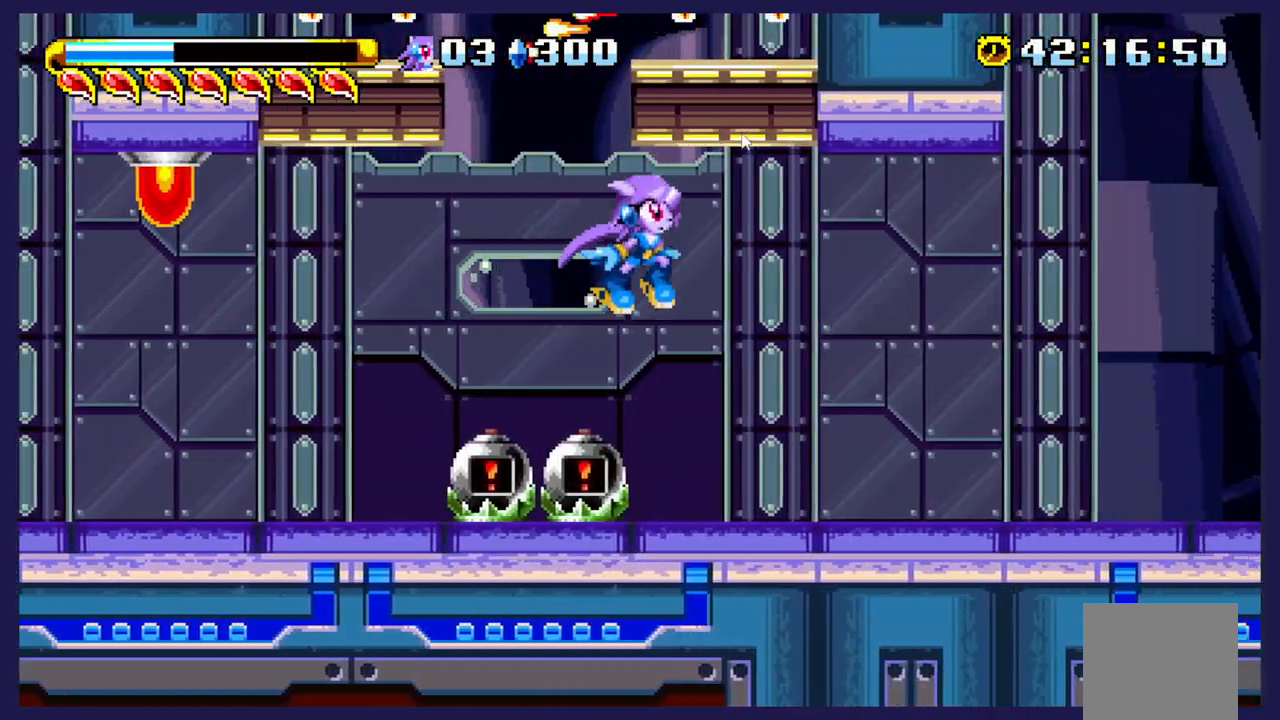
{"buttons": ["DPAD_RIGHT"], "left_stick": "center", "events": []}
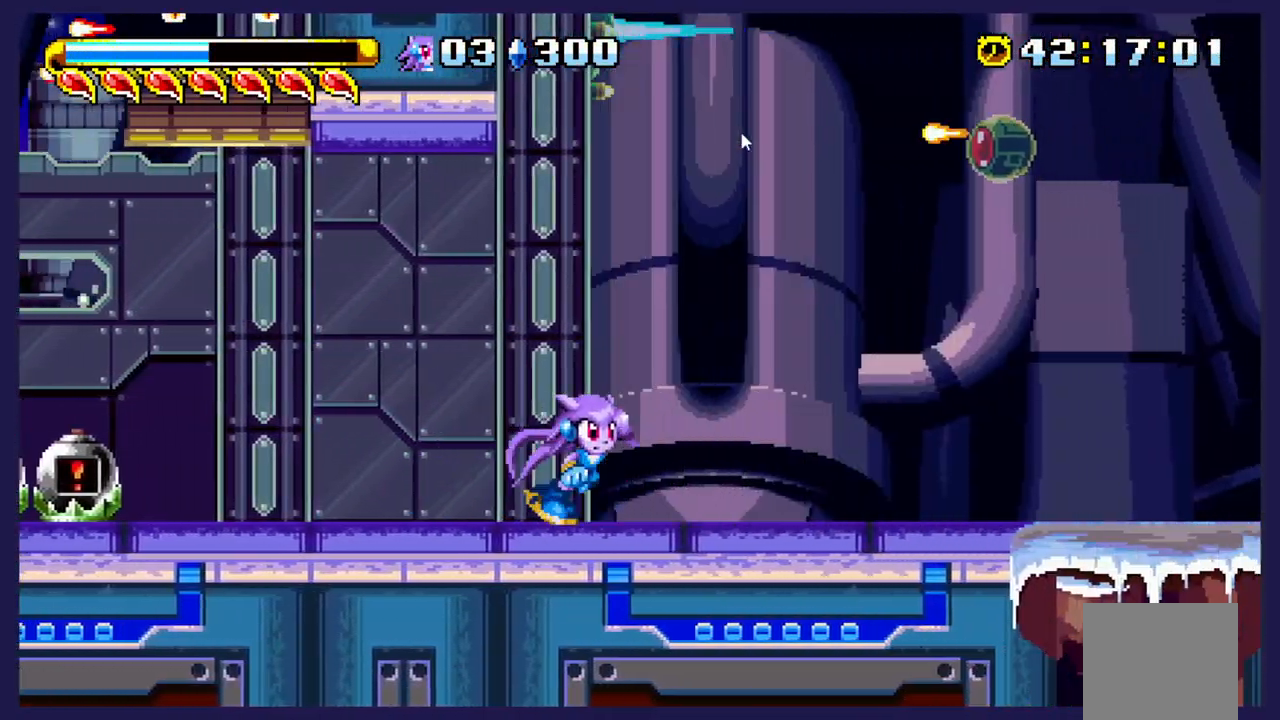
{"buttons": ["DPAD_RIGHT"], "left_stick": "center", "events": []}
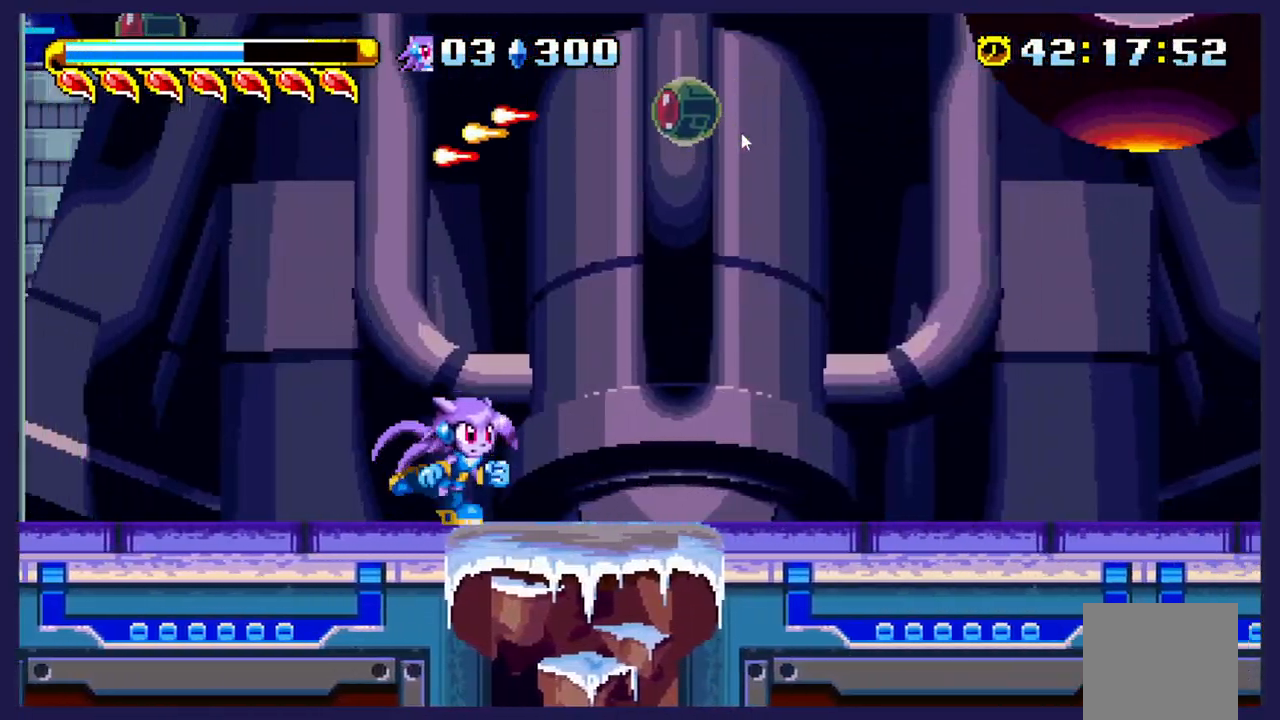
{"buttons": ["DPAD_RIGHT"], "left_stick": "center", "events": []}
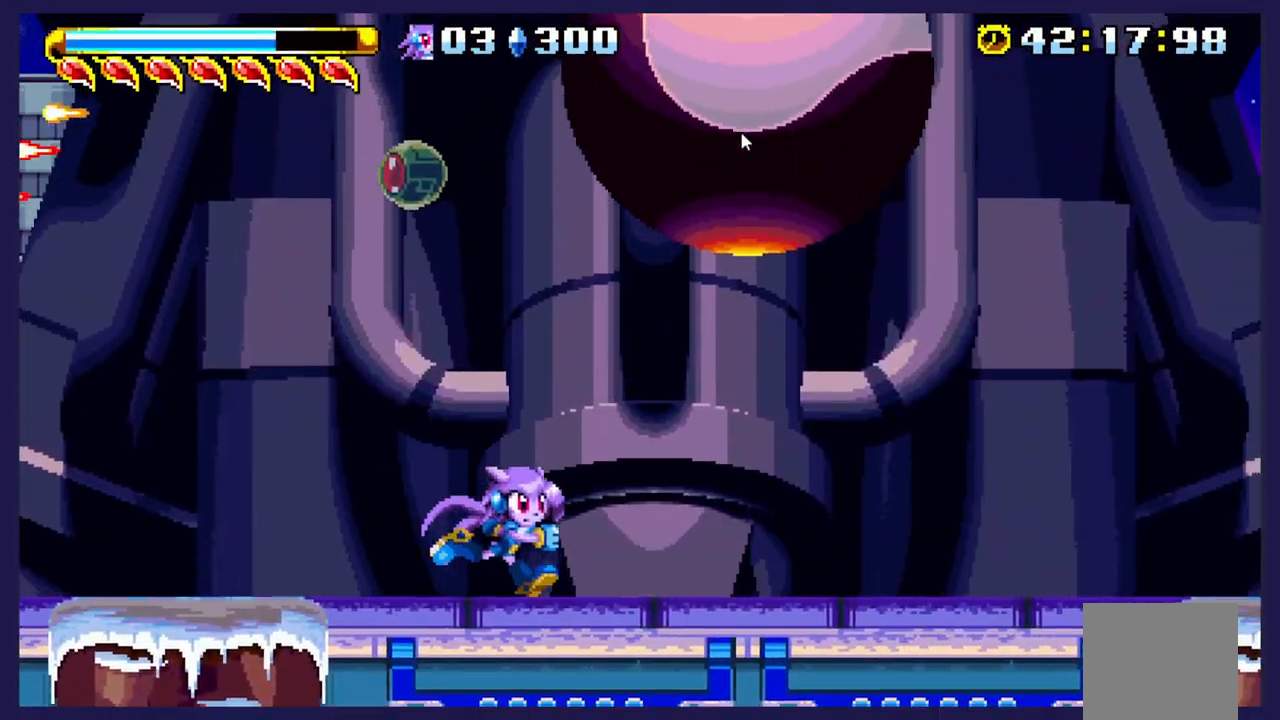
{"buttons": ["DPAD_RIGHT"], "left_stick": "center", "events": []}
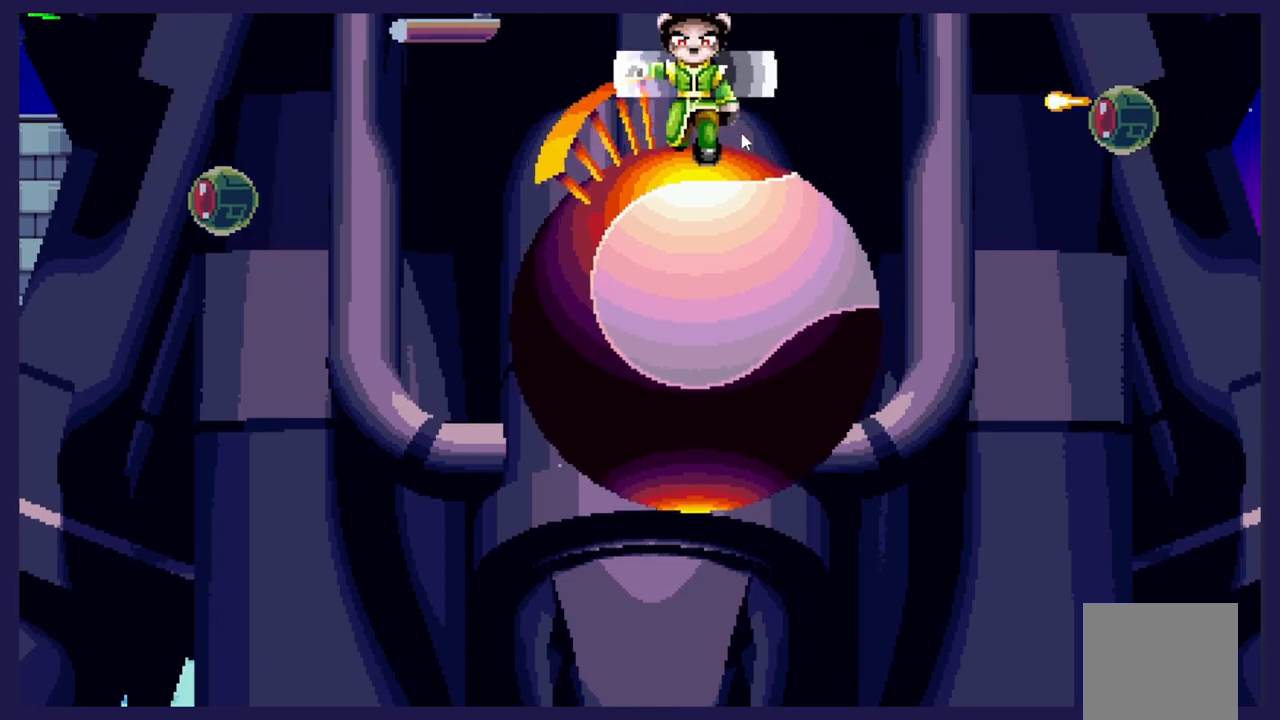
{"buttons": [], "left_stick": "center", "events": [[83, "DPAD_RIGHT", "up"]]}